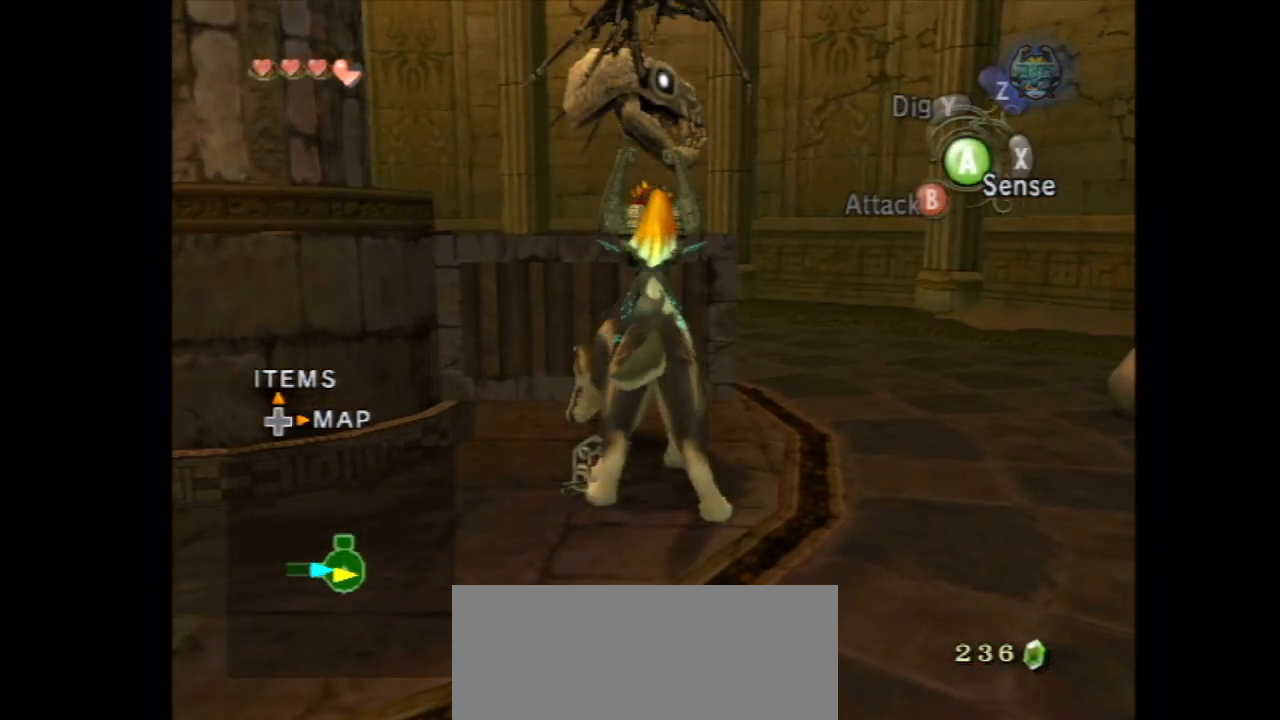
Gameplay with a controller (Nintendo layout); each line is a JSON object with the inputs held at the frame after it. "events" lists button and stick changes between this image and that frame as [ms after this image, input, new state], when the widget could be followed in between. Not read: L3 R3.
{"buttons": ["R1"], "left_stick": "up", "right_stick": "center", "events": []}
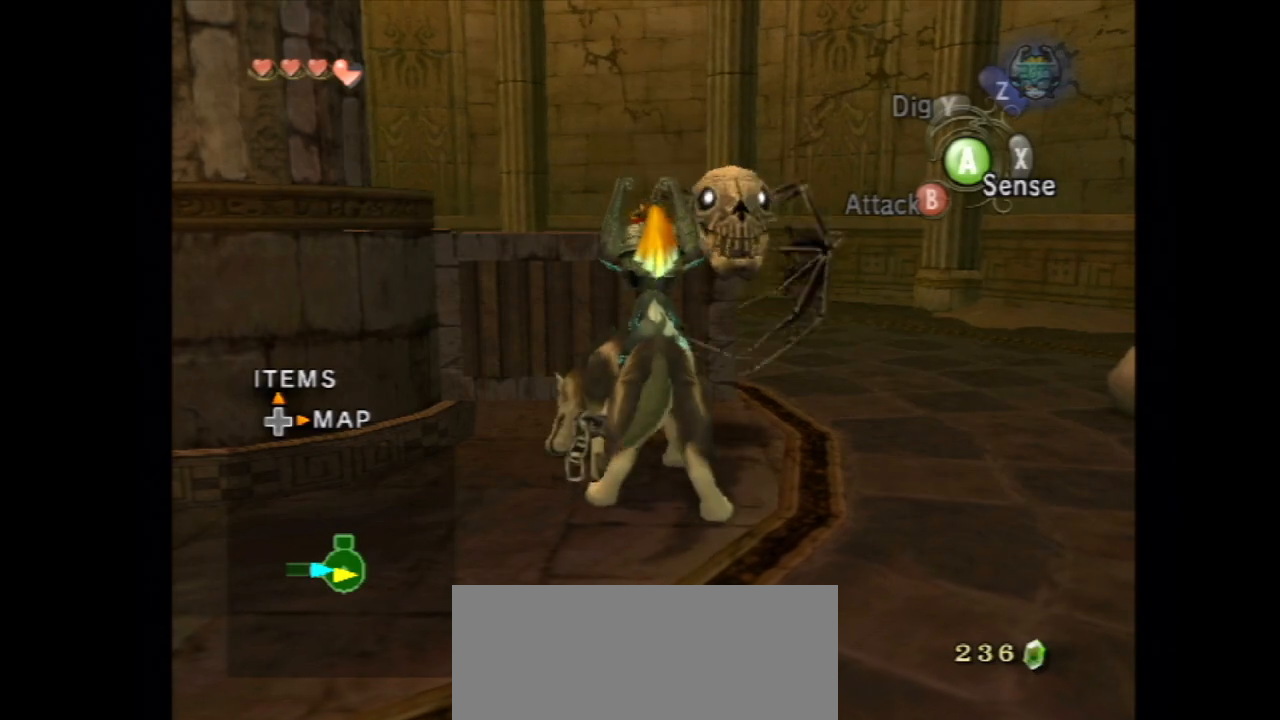
{"buttons": ["R1"], "left_stick": "up", "right_stick": "center", "events": []}
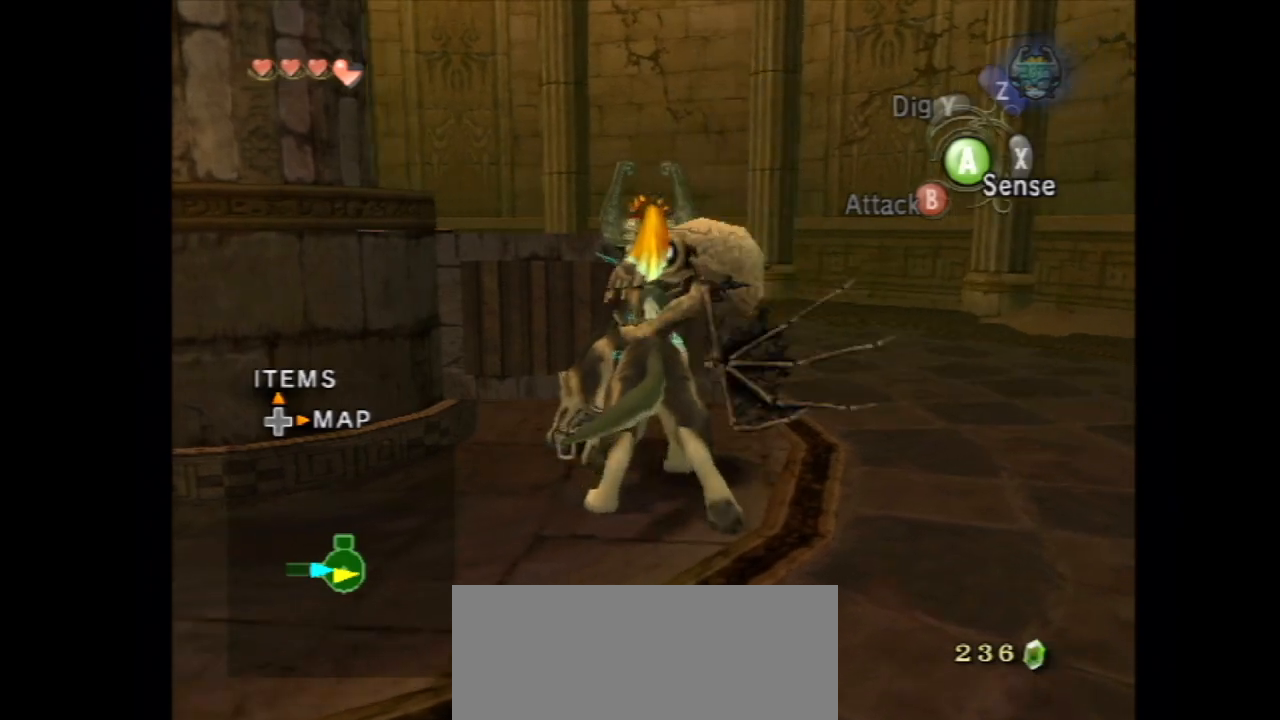
{"buttons": ["R1"], "left_stick": "up", "right_stick": "center", "events": []}
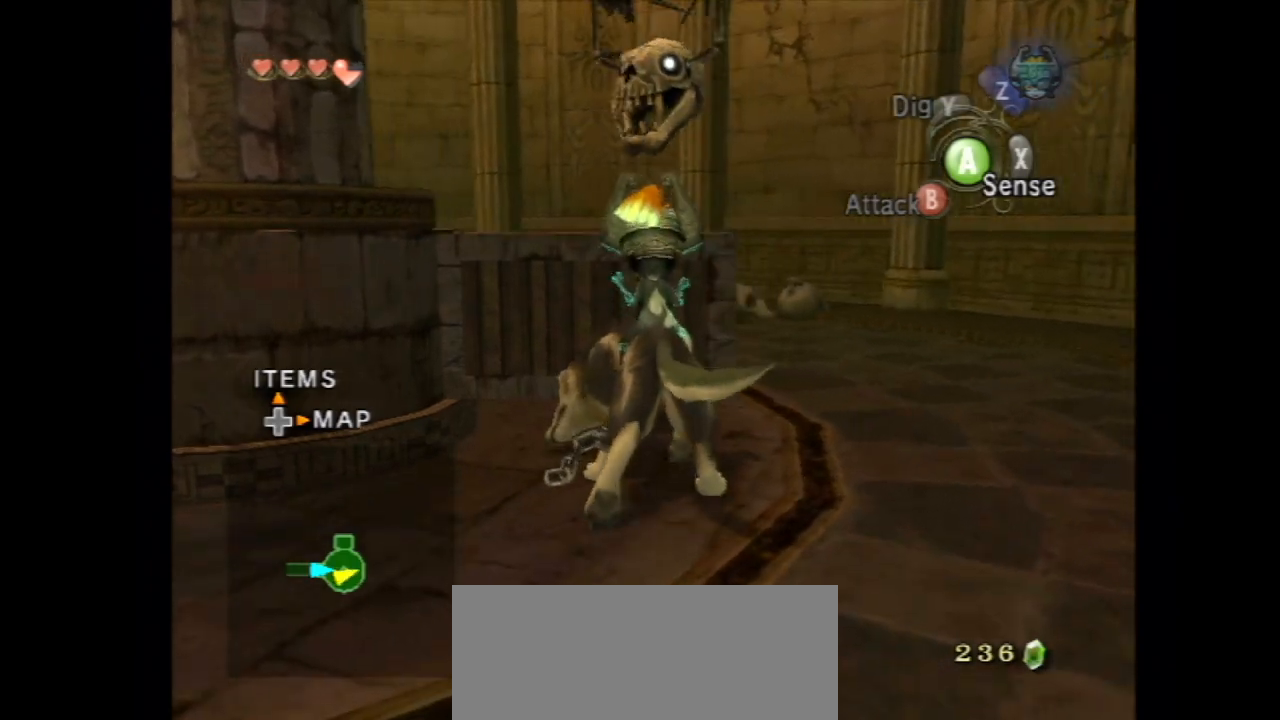
{"buttons": ["L1"], "left_stick": "up", "right_stick": "center", "events": [[250, "R1", "up"], [450, "L1", "down"]]}
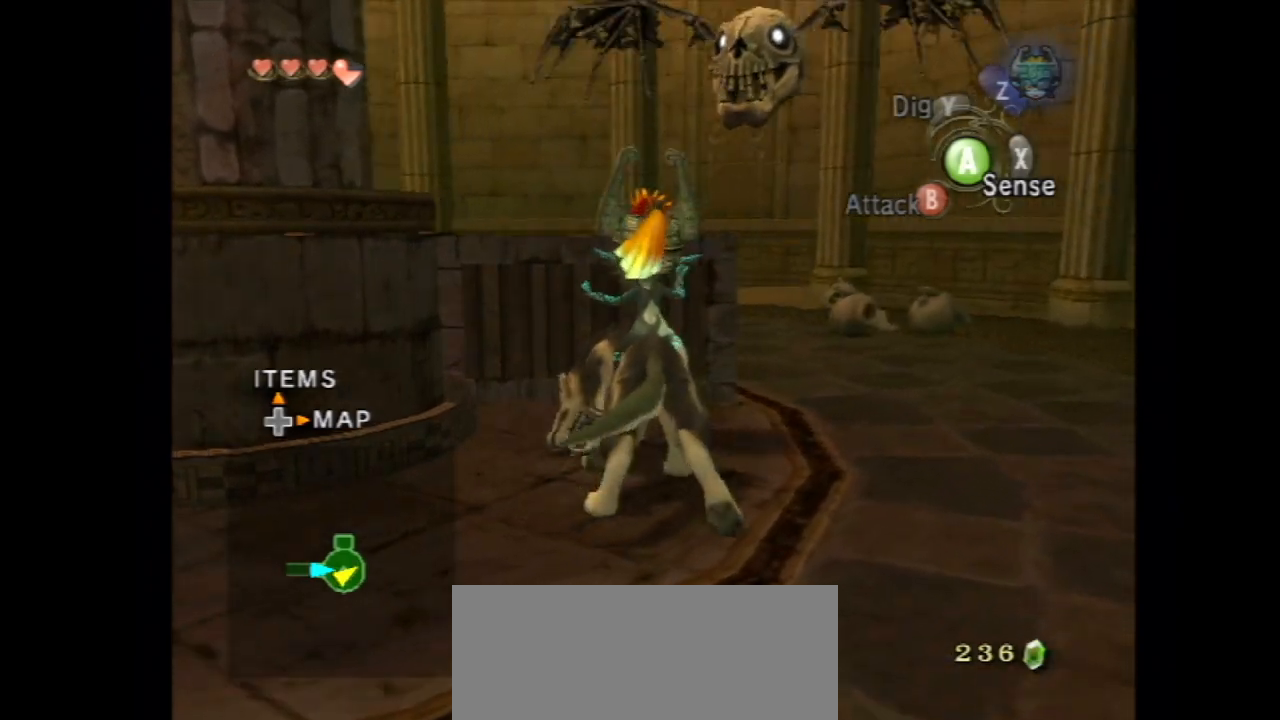
{"buttons": ["L1"], "left_stick": "up", "right_stick": "center", "events": [[17, "L1", "up"], [217, "L1", "down"], [317, "L1", "up"], [417, "L1", "down"]]}
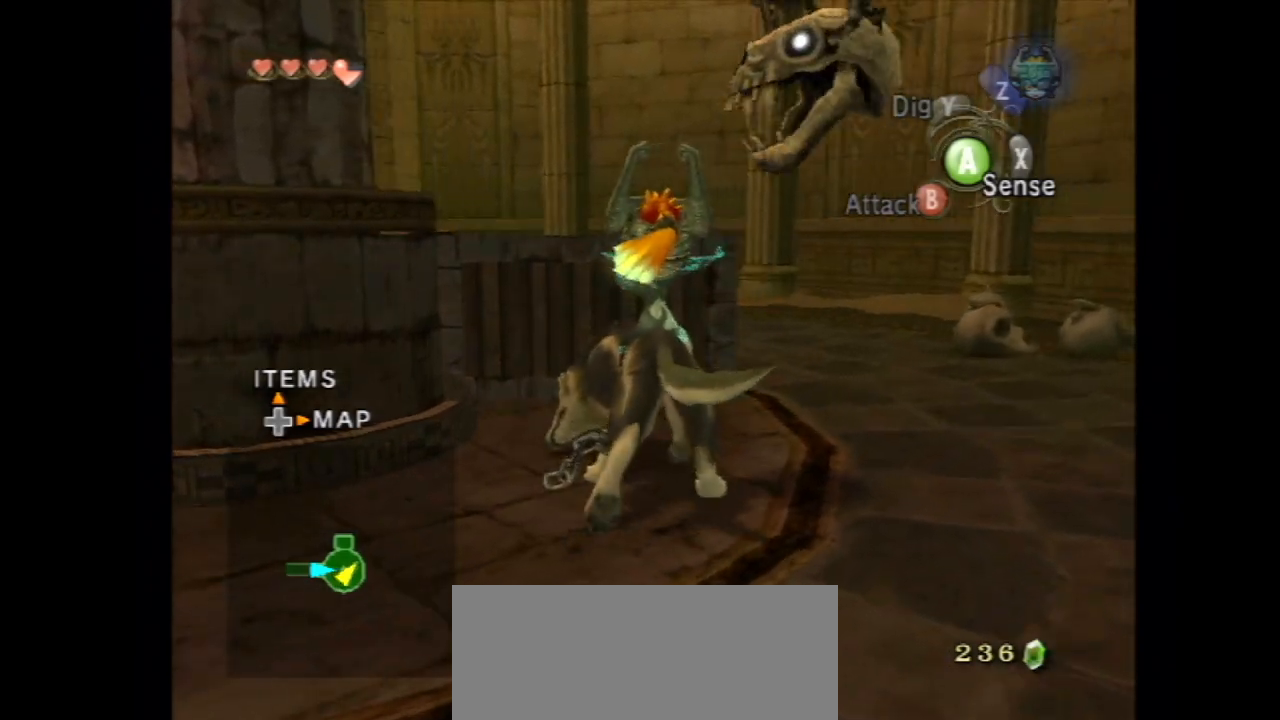
{"buttons": [], "left_stick": "up-right", "right_stick": "center", "events": [[17, "L1", "up"], [283, "left_stick", "up-right"]]}
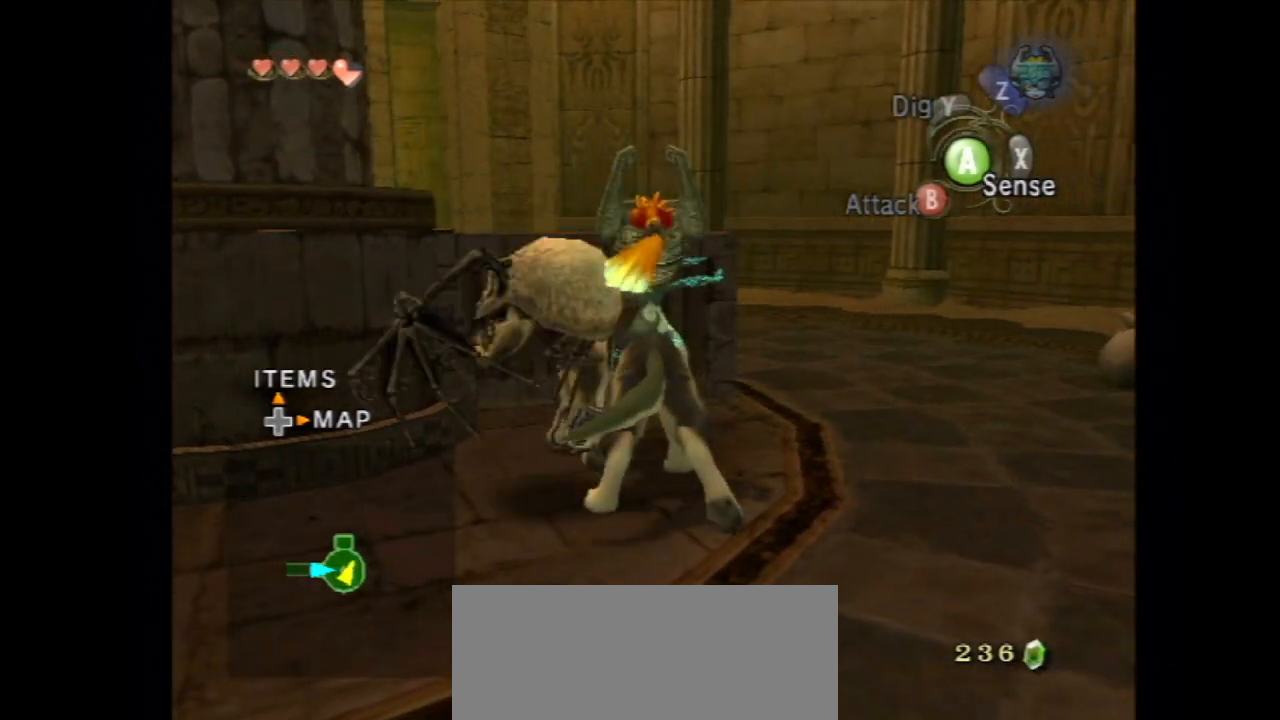
{"buttons": ["A"], "left_stick": "up", "right_stick": "center"}
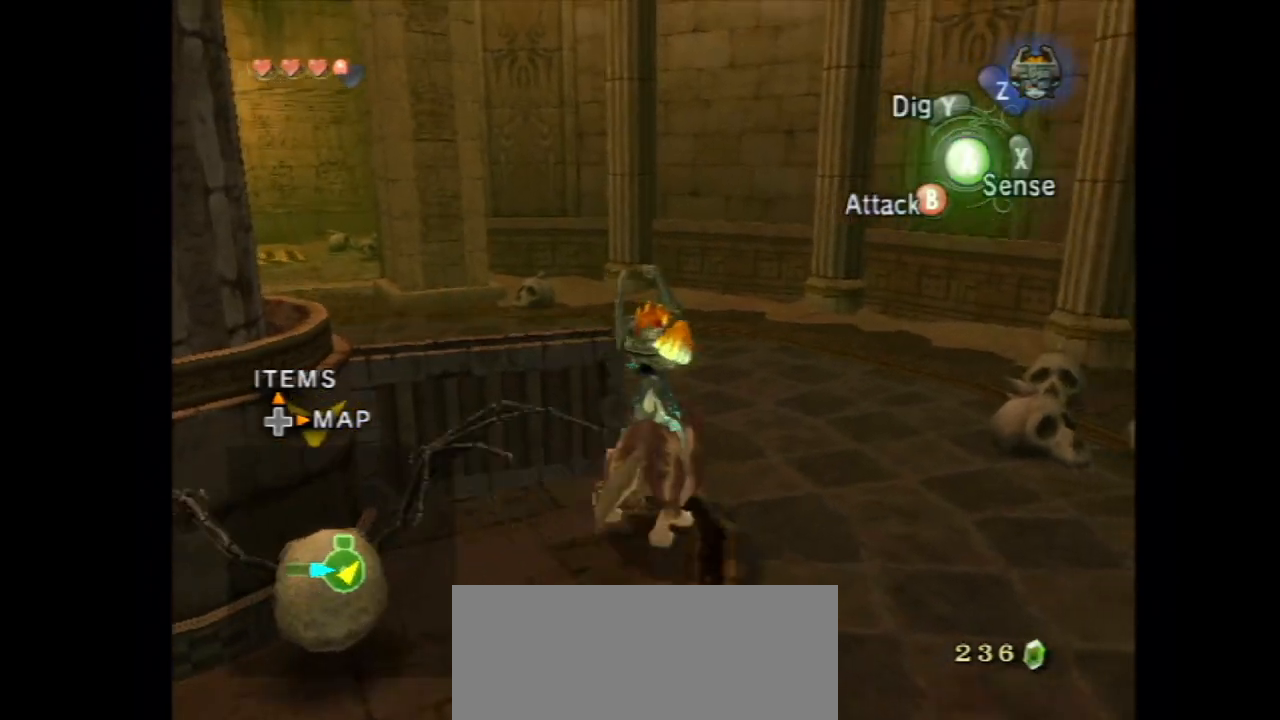
{"buttons": [], "left_stick": "up-left", "right_stick": "center"}
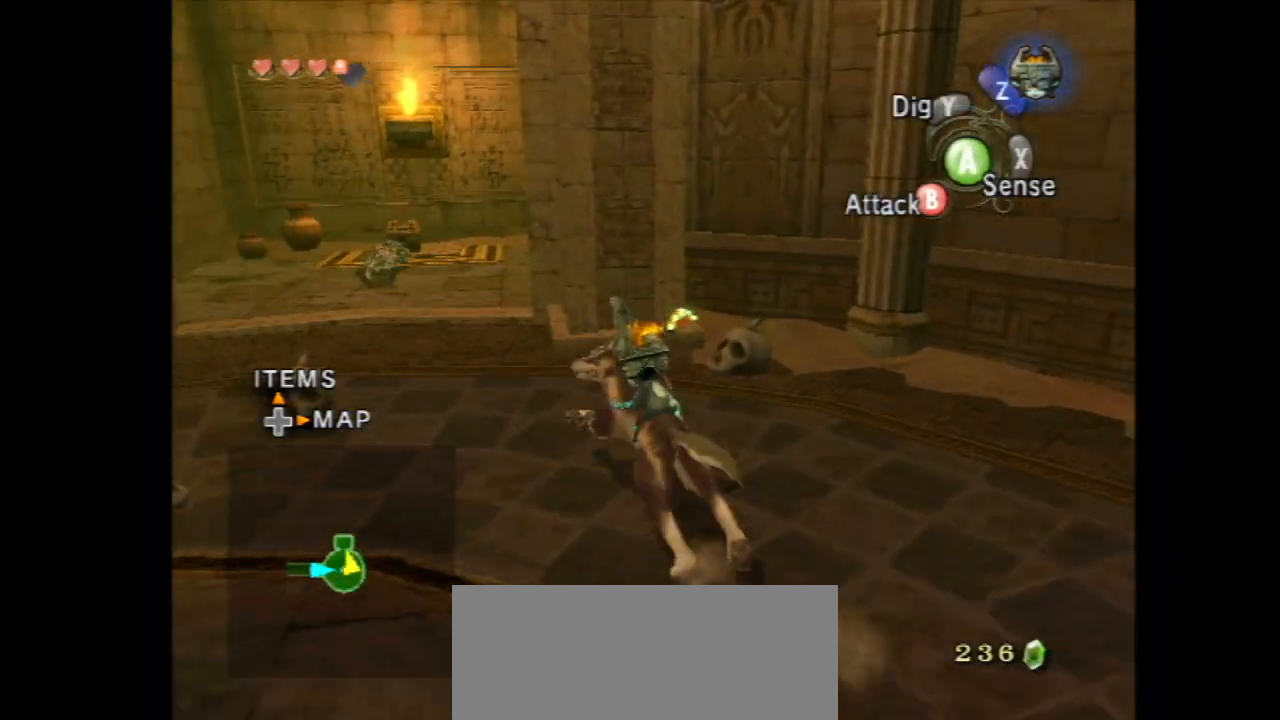
{"buttons": [], "left_stick": "up", "right_stick": "center", "events": [[17, "left_stick", "up"]]}
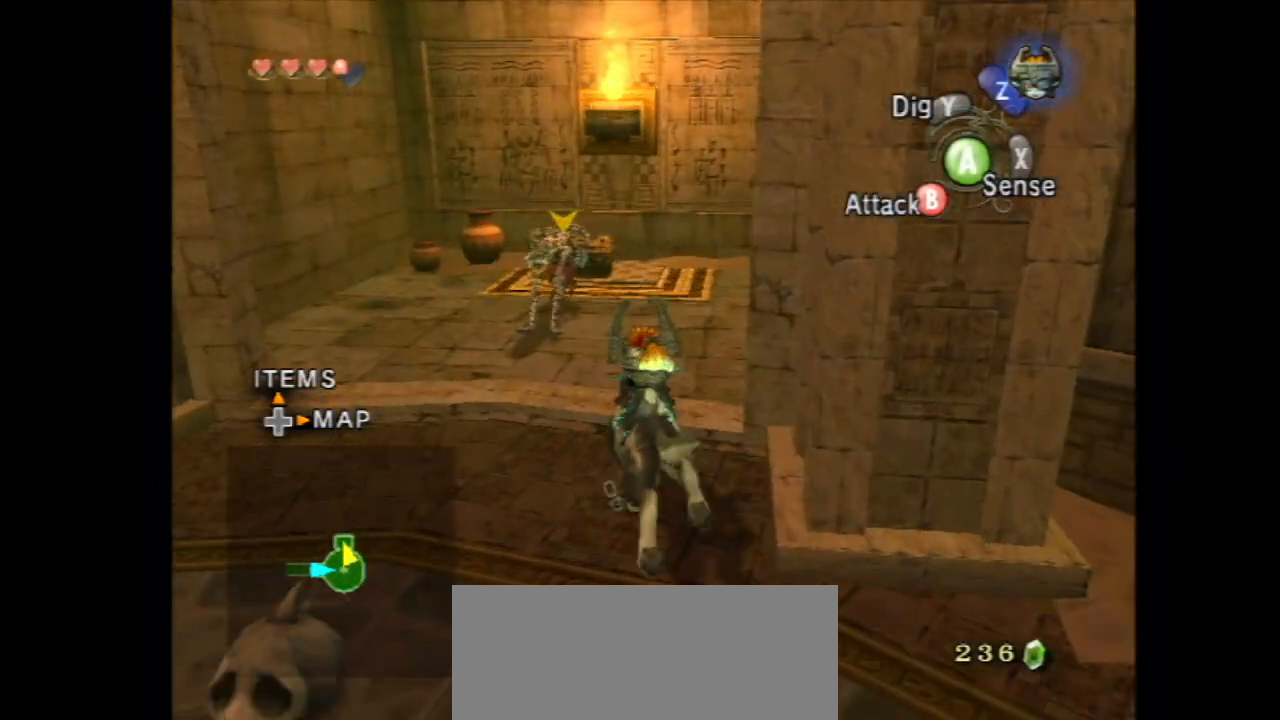
{"buttons": ["B"], "left_stick": "up", "right_stick": "center", "events": [[450, "B", "down"]]}
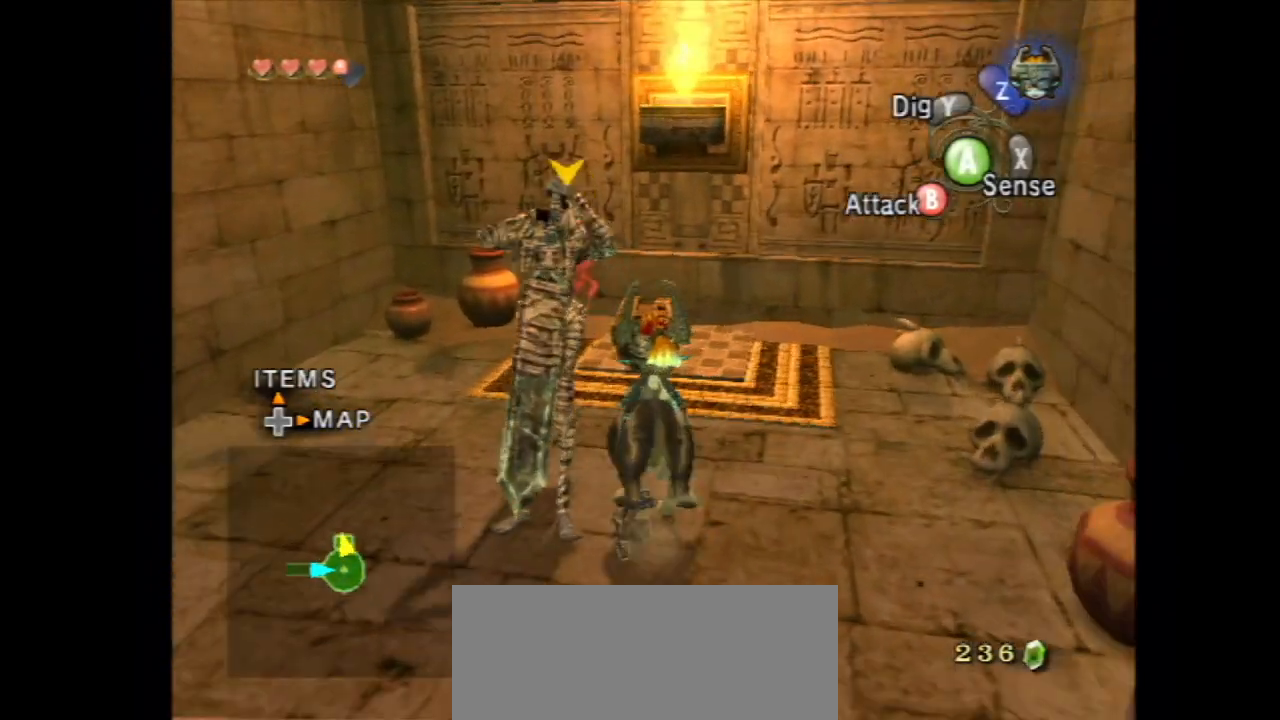
{"buttons": [], "left_stick": "center", "right_stick": "center", "events": [[17, "B", "up"], [150, "left_stick", "center"]]}
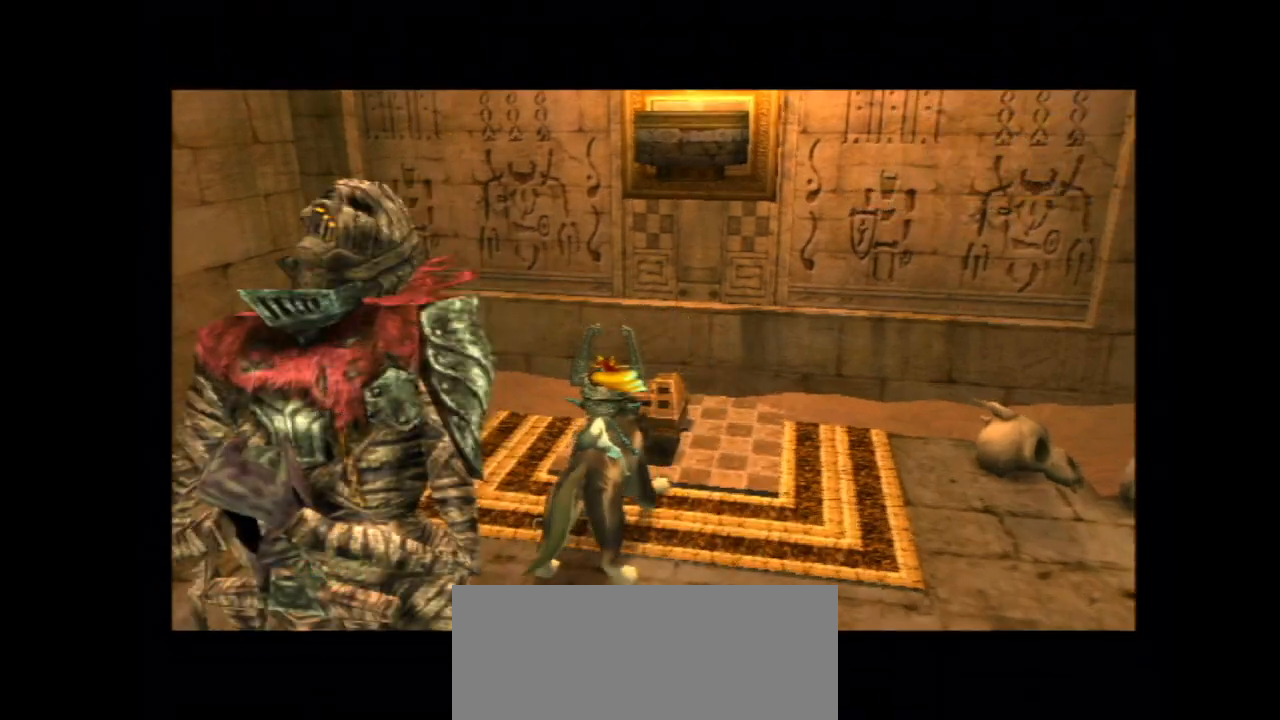
{"buttons": [], "left_stick": "center", "right_stick": "center", "events": []}
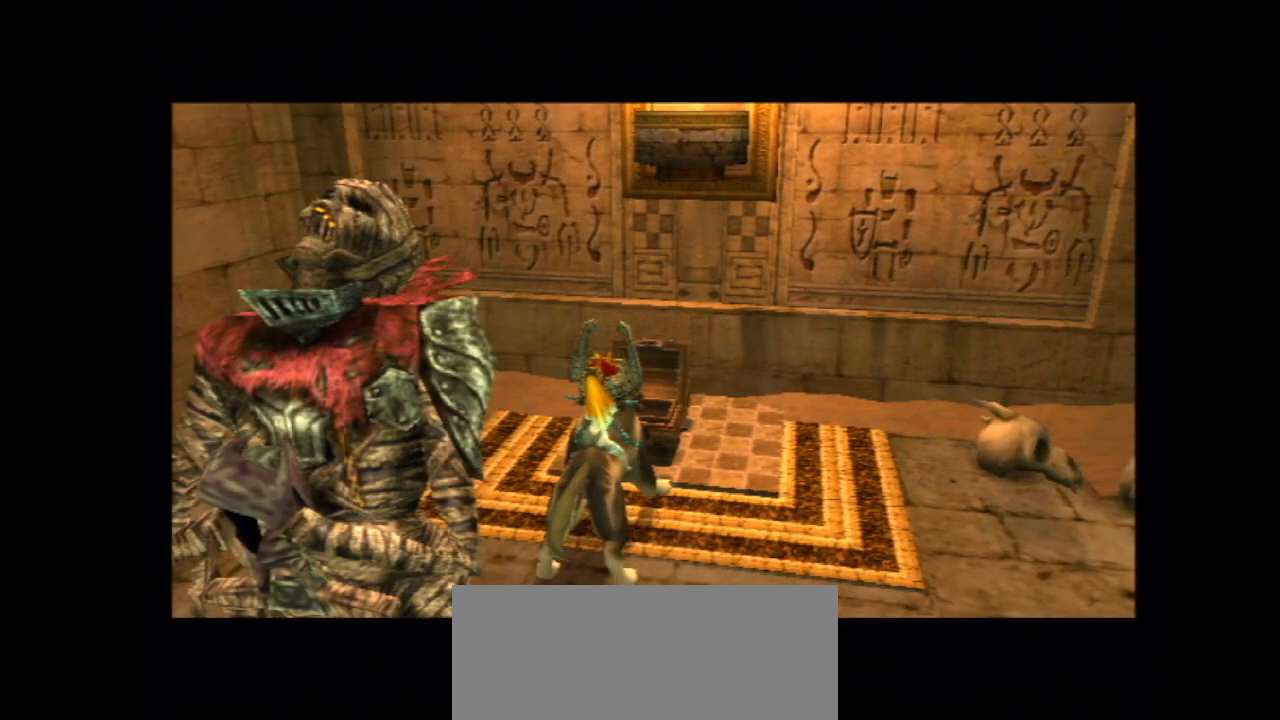
{"buttons": [], "left_stick": "center", "right_stick": "center", "events": []}
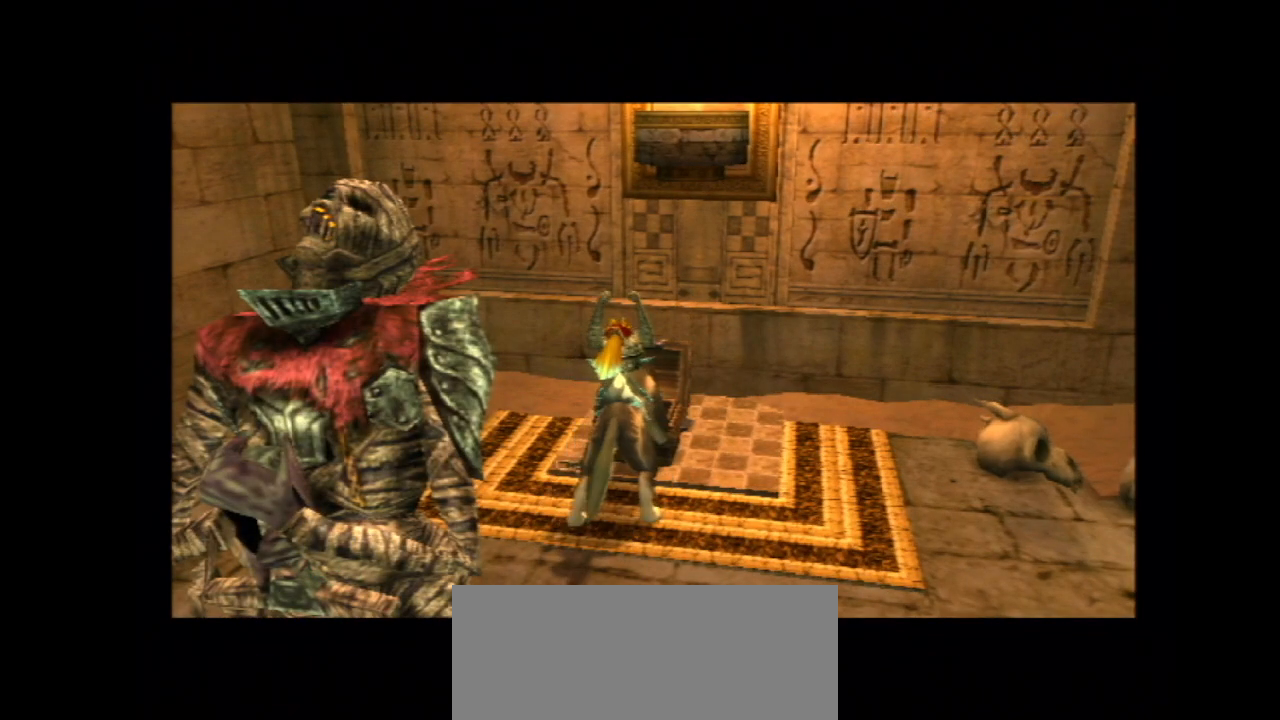
{"buttons": [], "left_stick": "down-right", "right_stick": "center", "events": [[350, "left_stick", "down-right"]]}
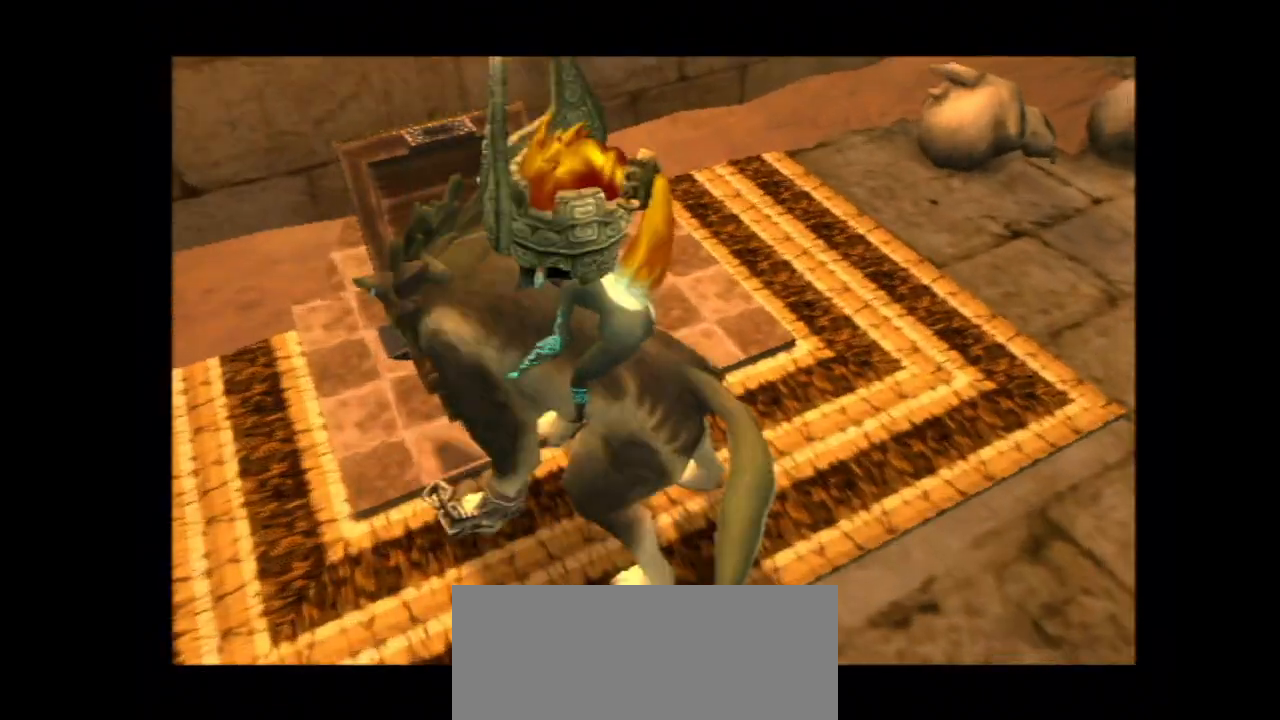
{"buttons": [], "left_stick": "down-right", "right_stick": "center", "events": []}
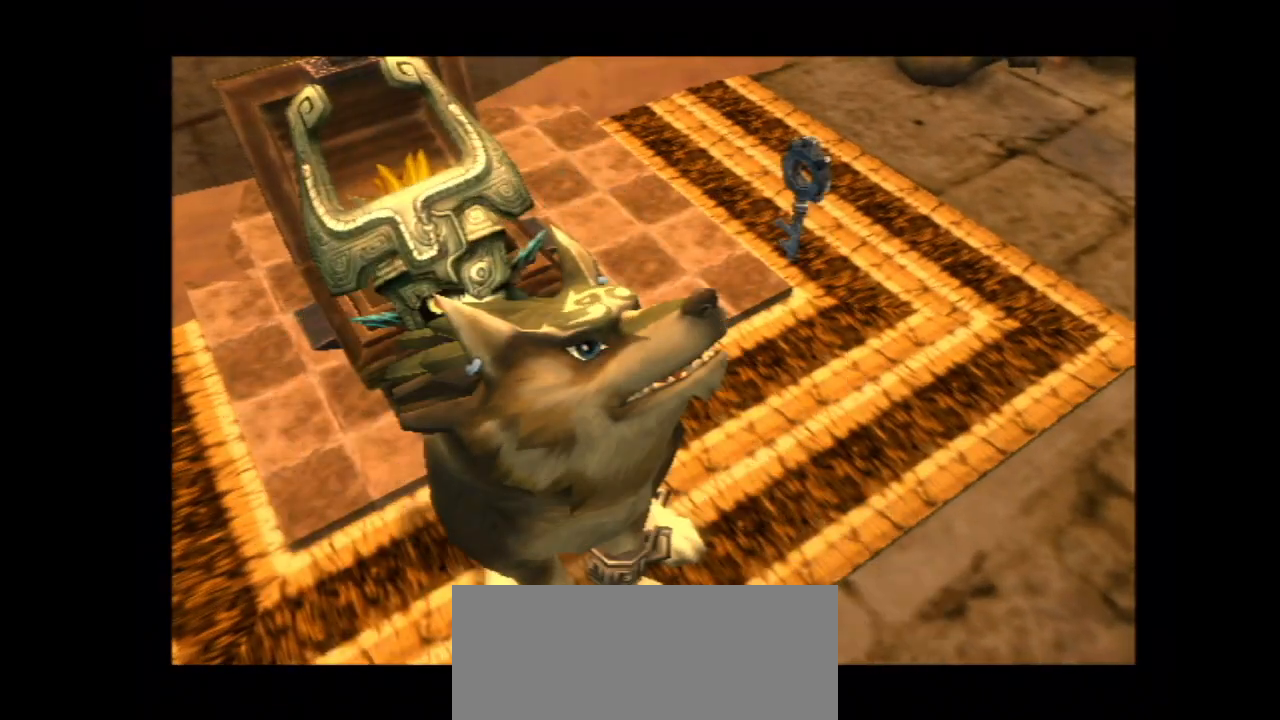
{"buttons": [], "left_stick": "down-right", "right_stick": "center", "events": []}
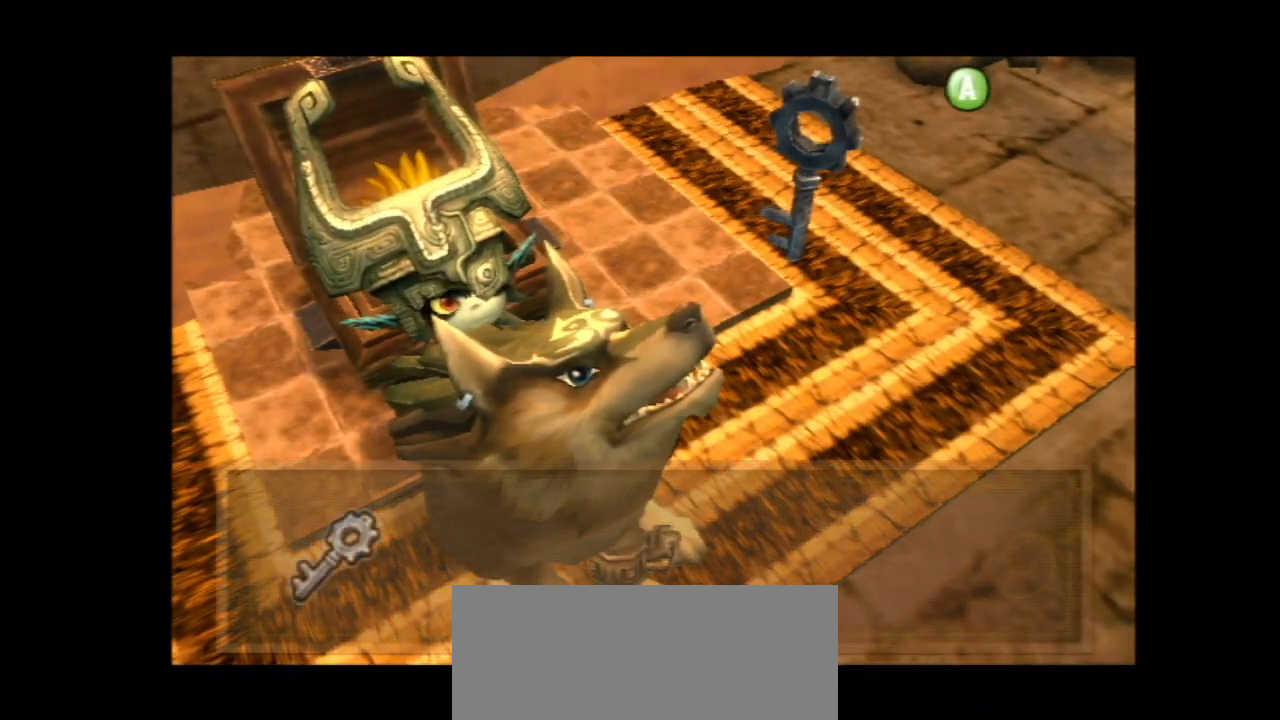
{"buttons": ["A"], "left_stick": "down-right", "right_stick": "center"}
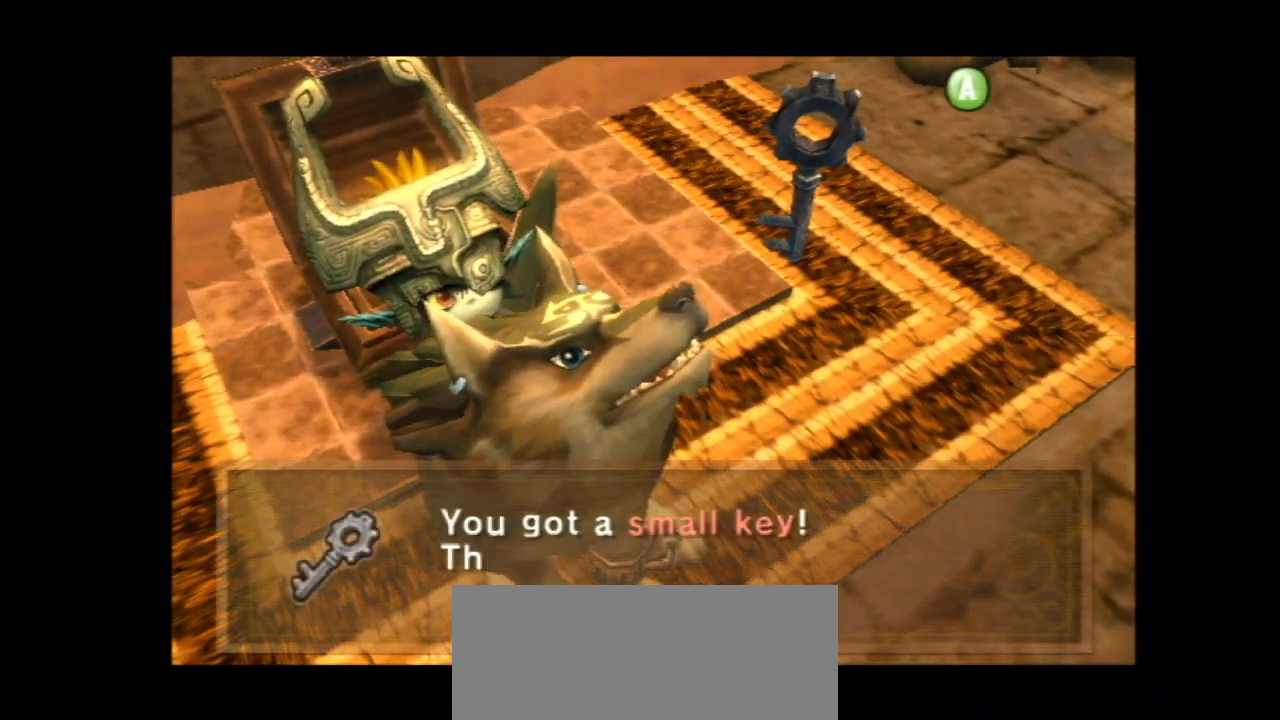
{"buttons": [], "left_stick": "down-right", "right_stick": "center"}
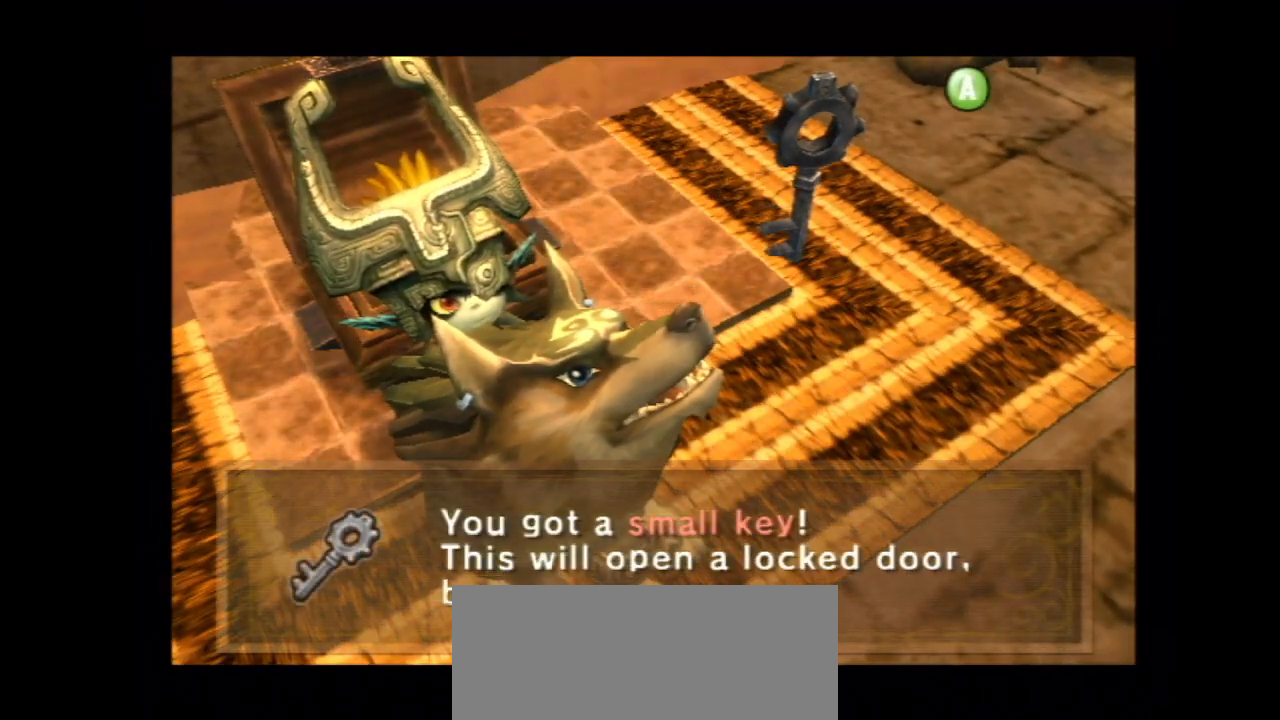
{"buttons": [], "left_stick": "down-right", "right_stick": "center", "events": []}
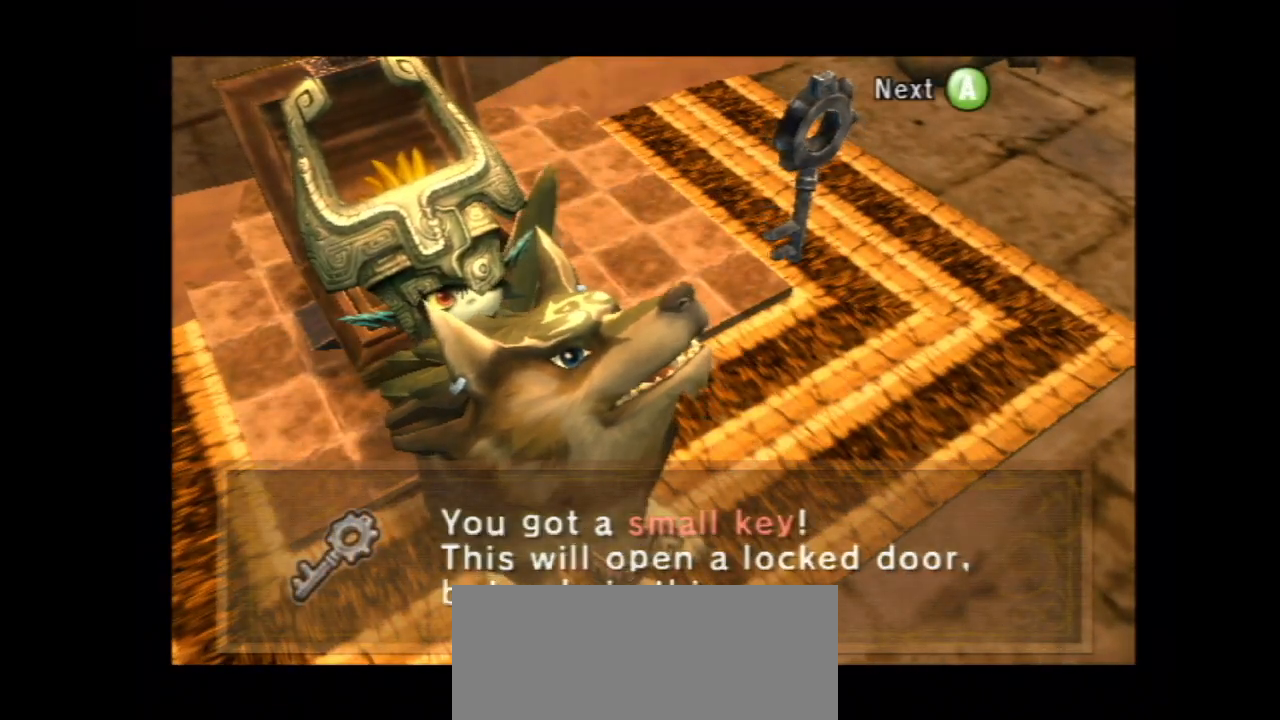
{"buttons": [], "left_stick": "down-right", "right_stick": "center", "events": []}
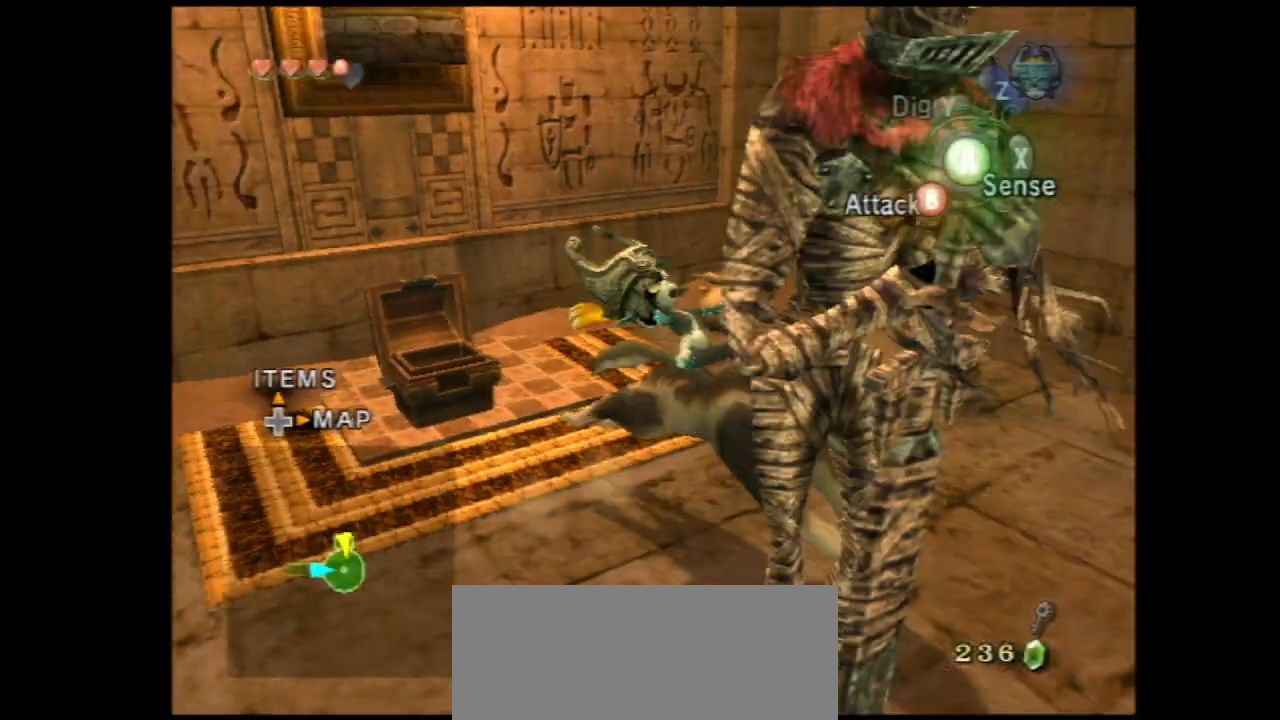
{"buttons": [], "left_stick": "right", "right_stick": "center", "events": [[67, "B", "down"], [200, "B", "up"], [300, "B", "down"], [367, "B", "up"], [367, "left_stick", "right"]]}
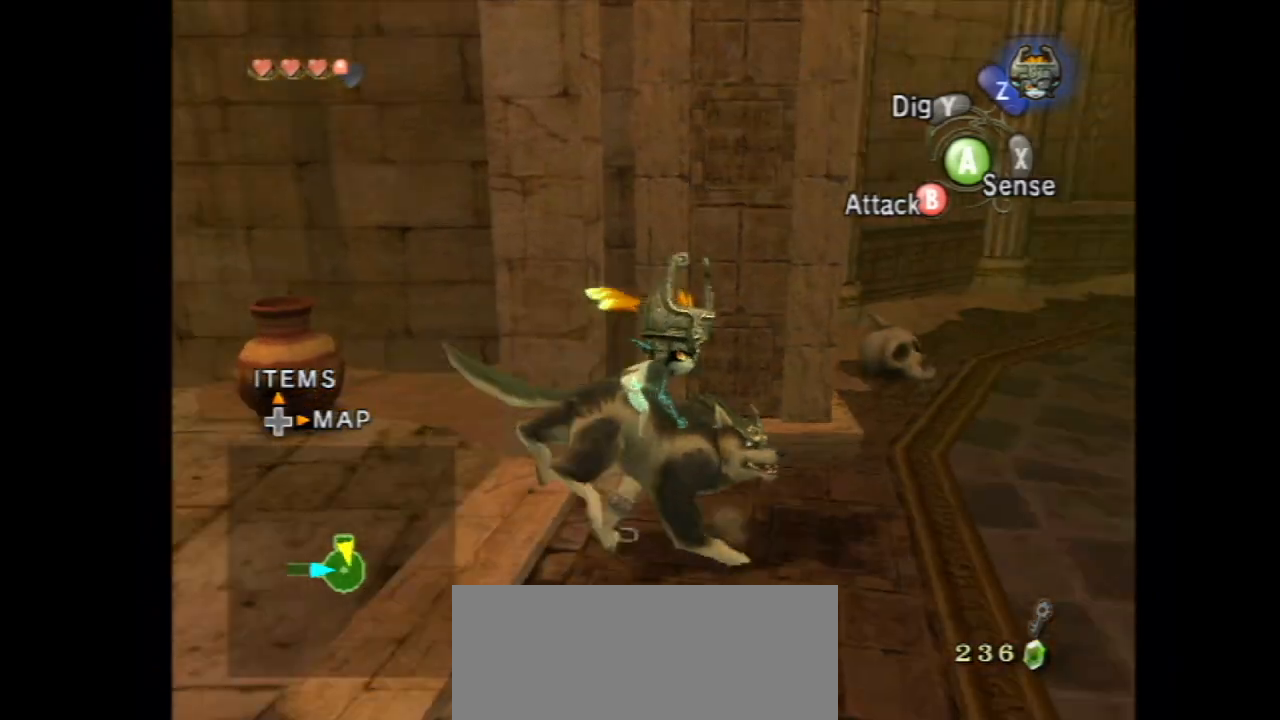
{"buttons": [], "left_stick": "center", "right_stick": "center", "events": [[200, "Z", "down"], [267, "left_stick", "center"], [333, "Z", "up"]]}
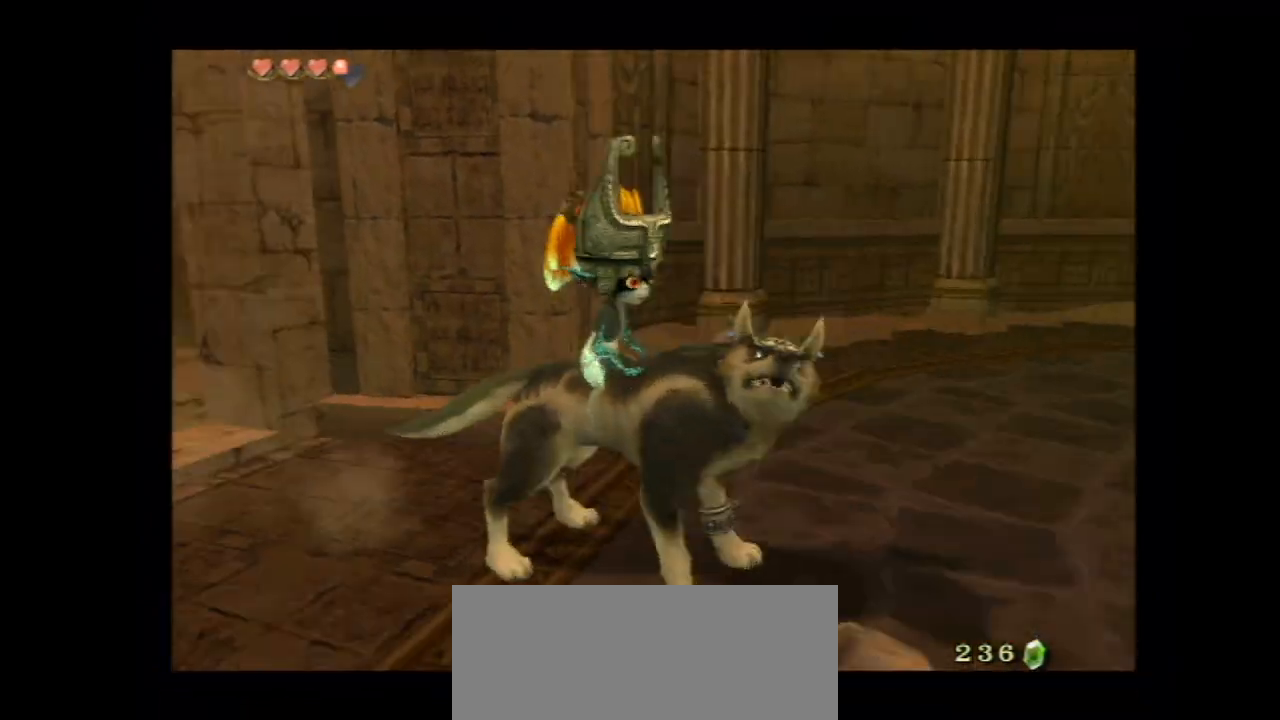
{"buttons": [], "left_stick": "center", "right_stick": "center", "events": []}
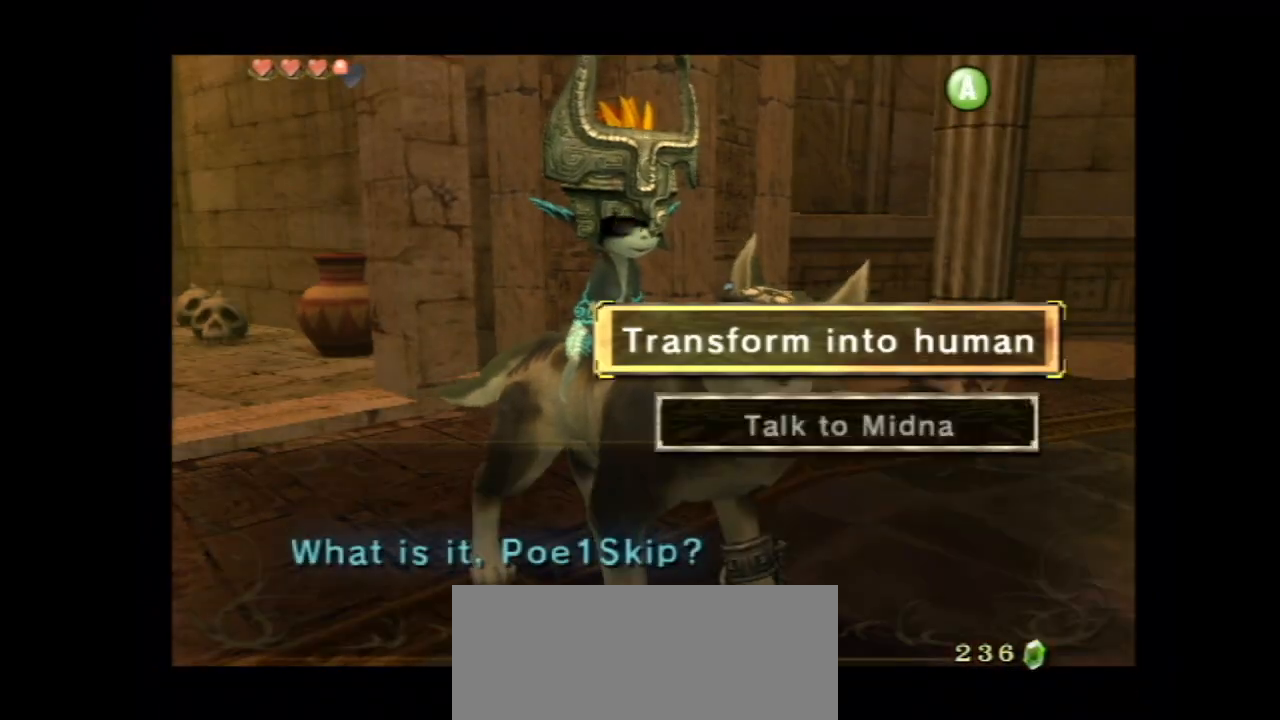
{"buttons": [], "left_stick": "center", "right_stick": "center", "events": []}
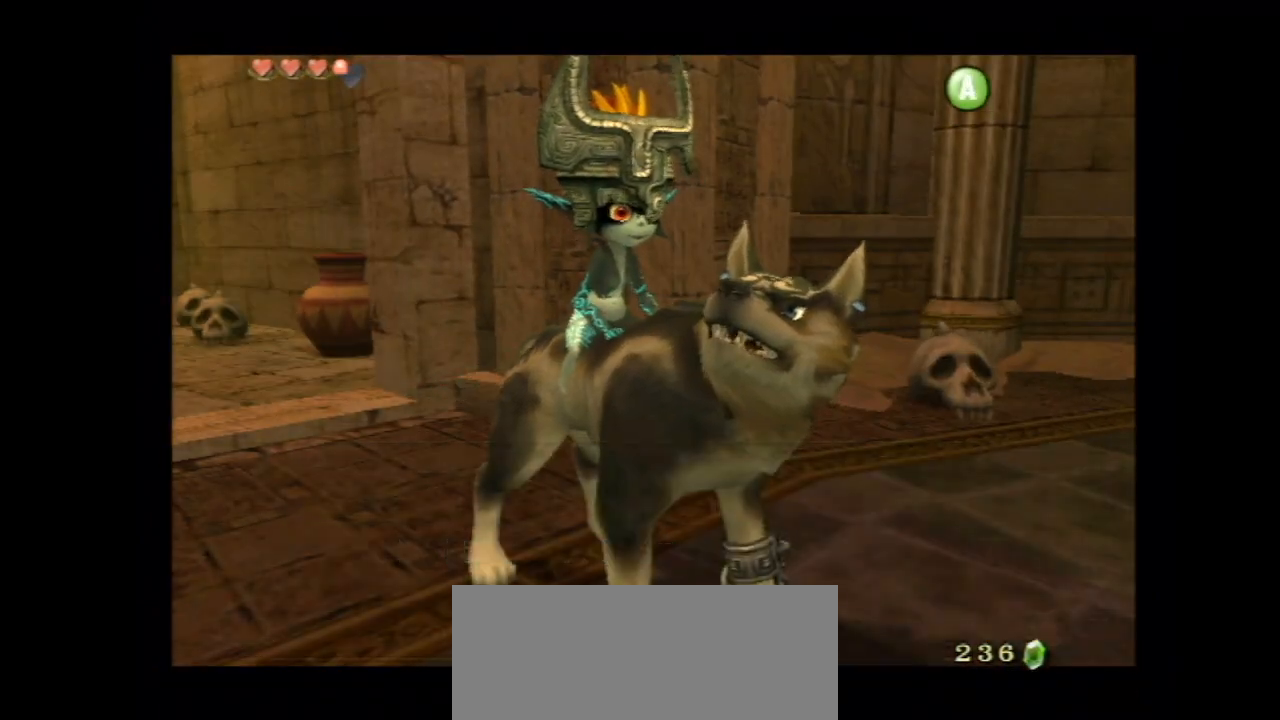
{"buttons": [], "left_stick": "center", "right_stick": "center", "events": []}
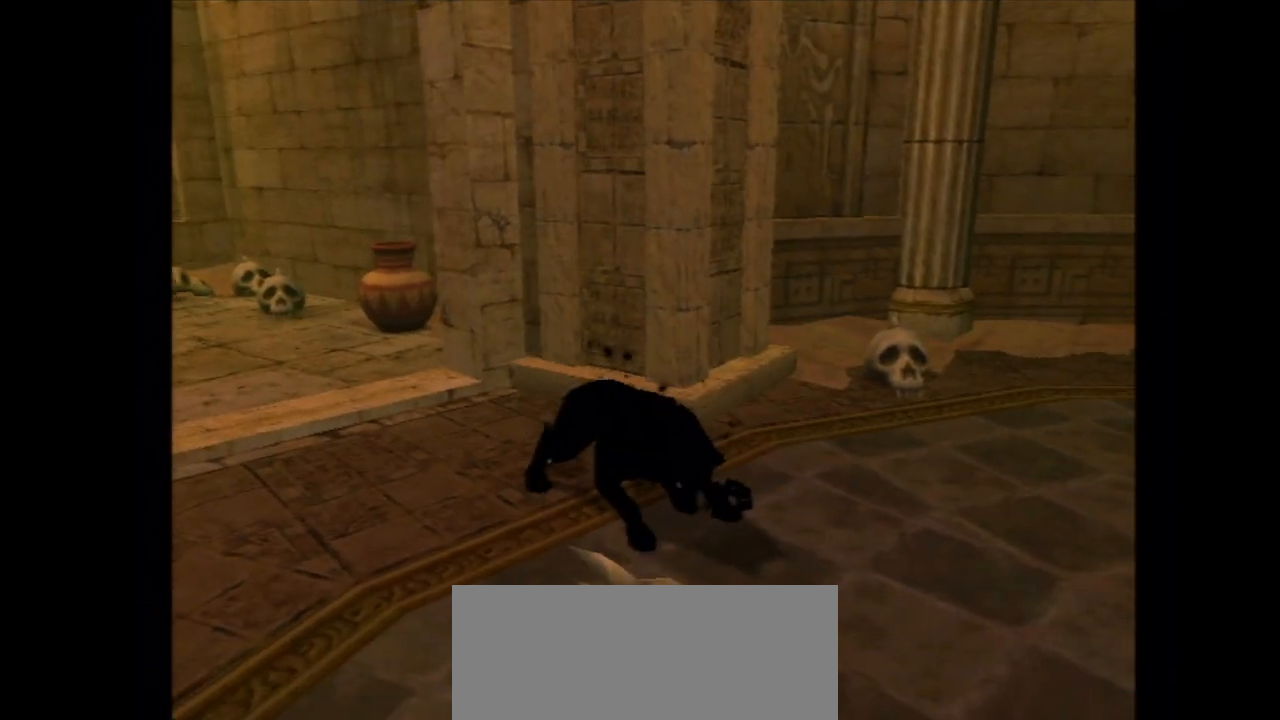
{"buttons": [], "left_stick": "center", "right_stick": "center", "events": []}
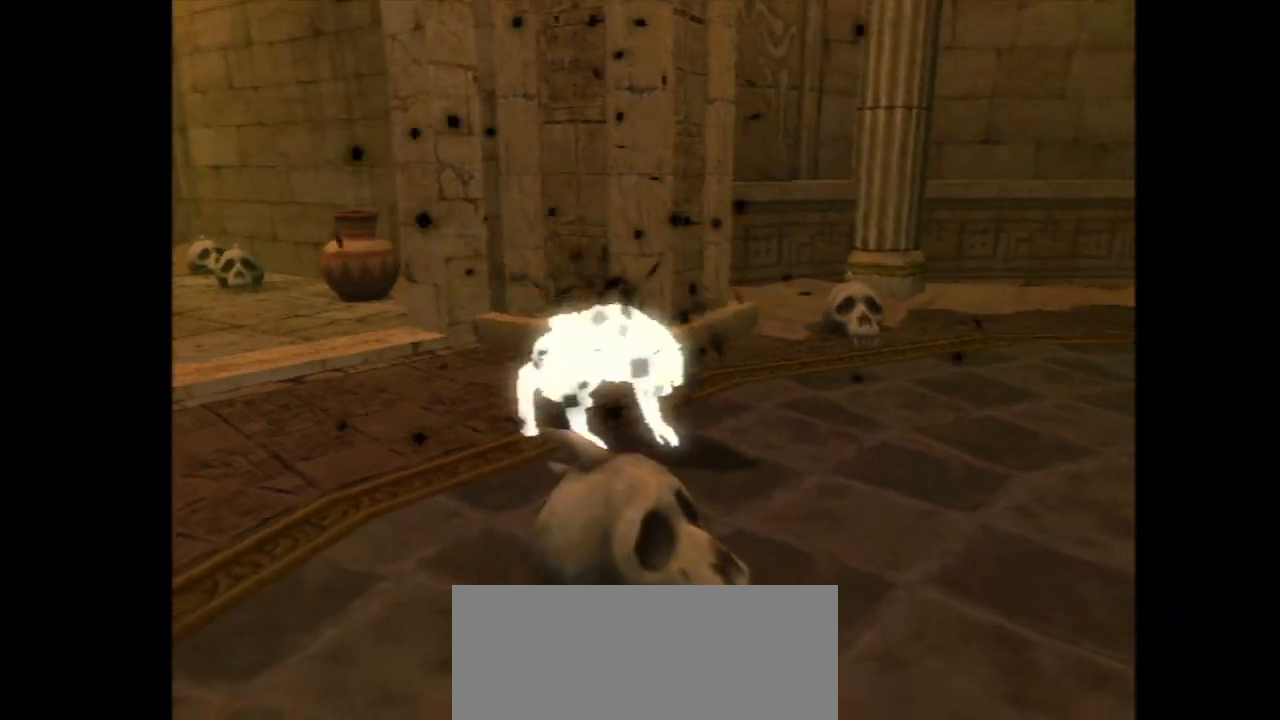
{"buttons": ["B"], "left_stick": "center", "right_stick": "center", "events": [[500, "B", "down"]]}
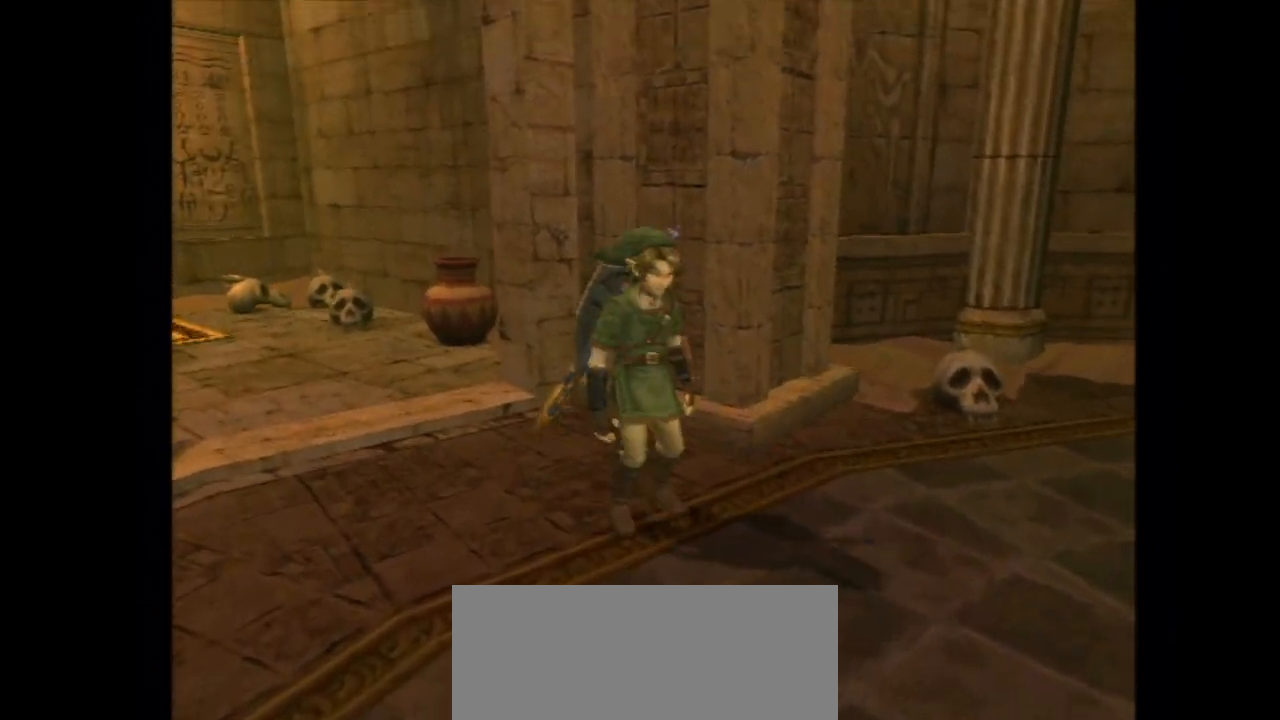
{"buttons": [], "left_stick": "center", "right_stick": "up", "events": [[67, "B", "up"], [433, "right_stick", "up"]]}
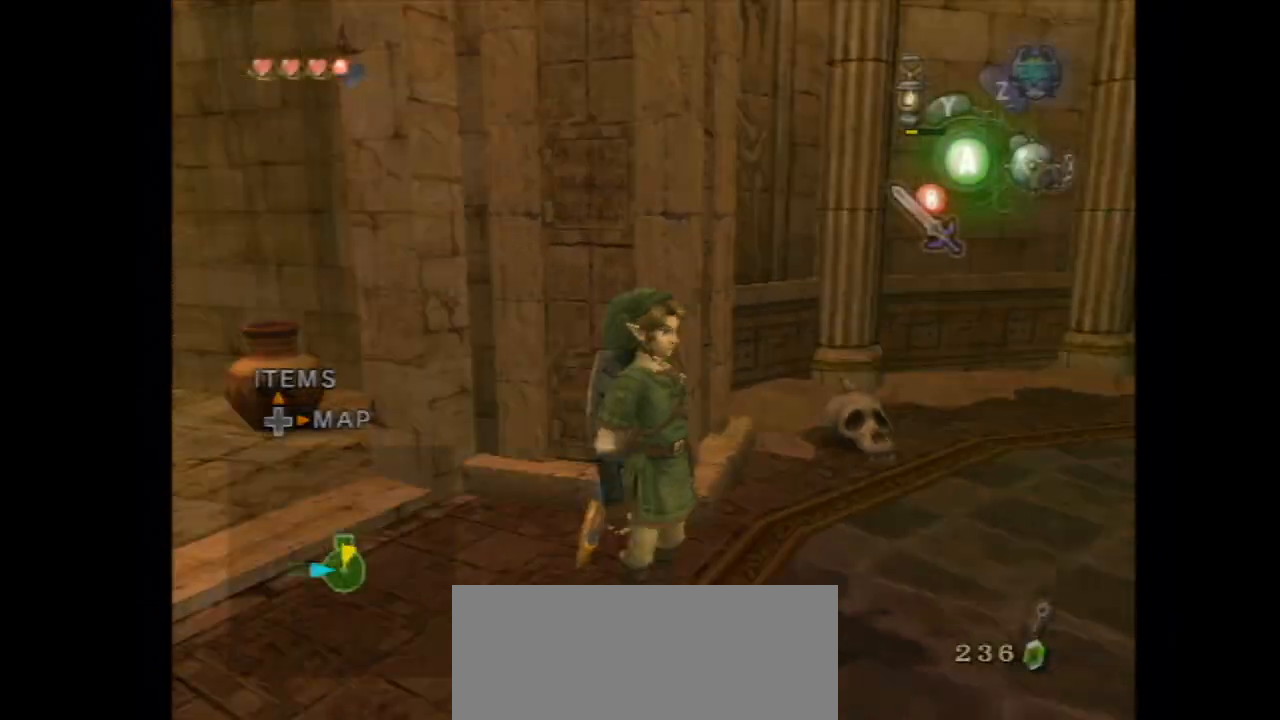
{"buttons": [], "left_stick": "down", "right_stick": "center", "events": [[33, "right_stick", "center"], [67, "left_stick", "down"]]}
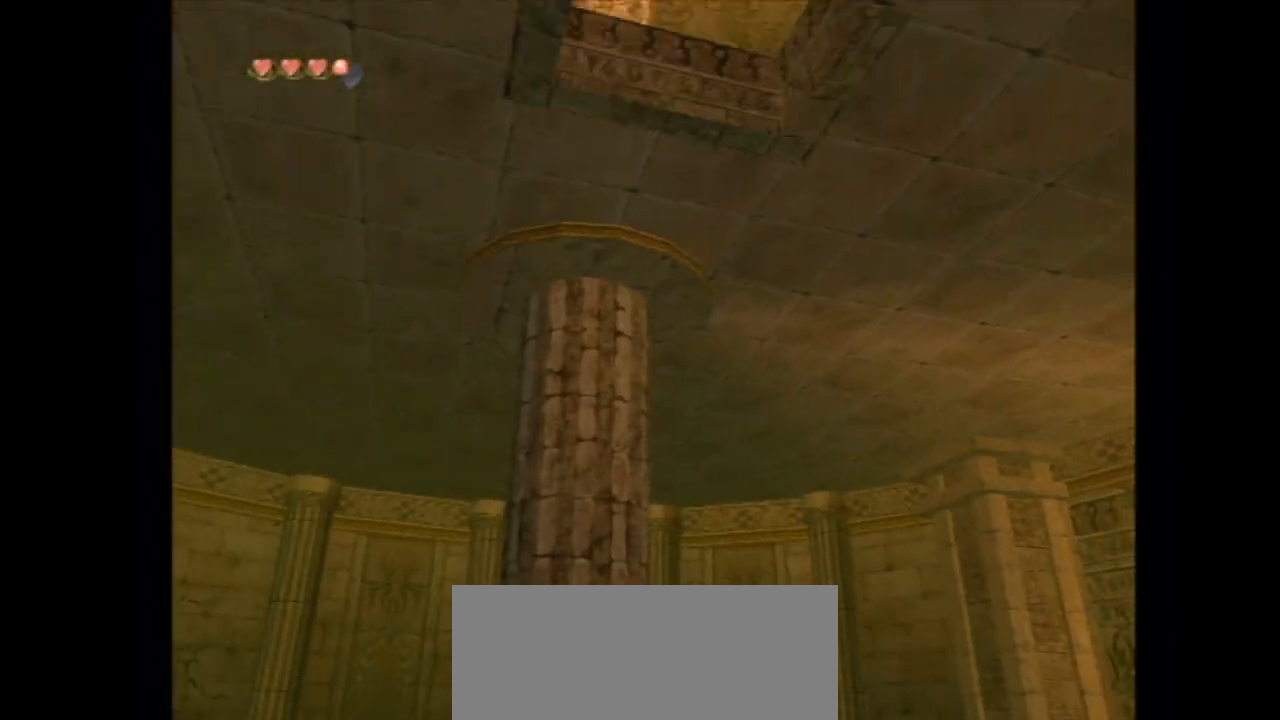
{"buttons": [], "left_stick": "center", "right_stick": "center", "events": [[350, "DPAD_UP", "down"], [350, "left_stick", "center"], [467, "DPAD_UP", "up"]]}